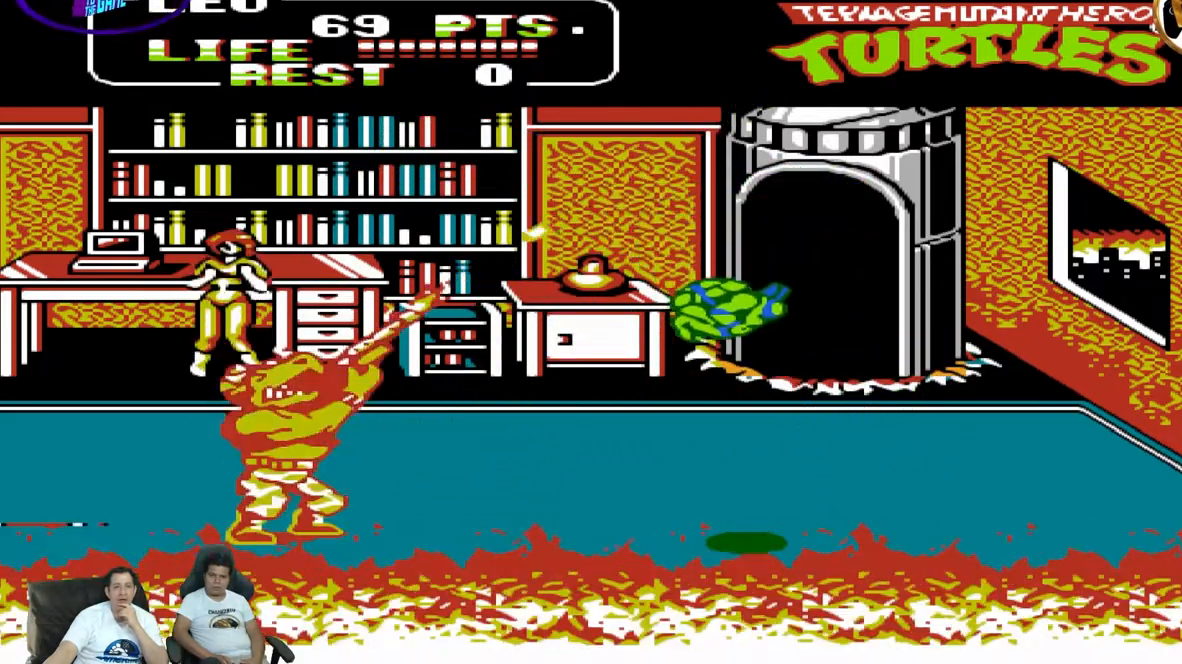
Gameplay with a controller (Nintendo layout); each line is a JSON object with the inputs held at the frame after it (dt_ms = milliseconds from this image to that frame). "events" lists button and stick changes between this image and that frame as [ms after this image, input, new state], when the widget could be followed in between. Not read: L3 R3 X Y.
{"dt_ms": 500, "buttons": []}
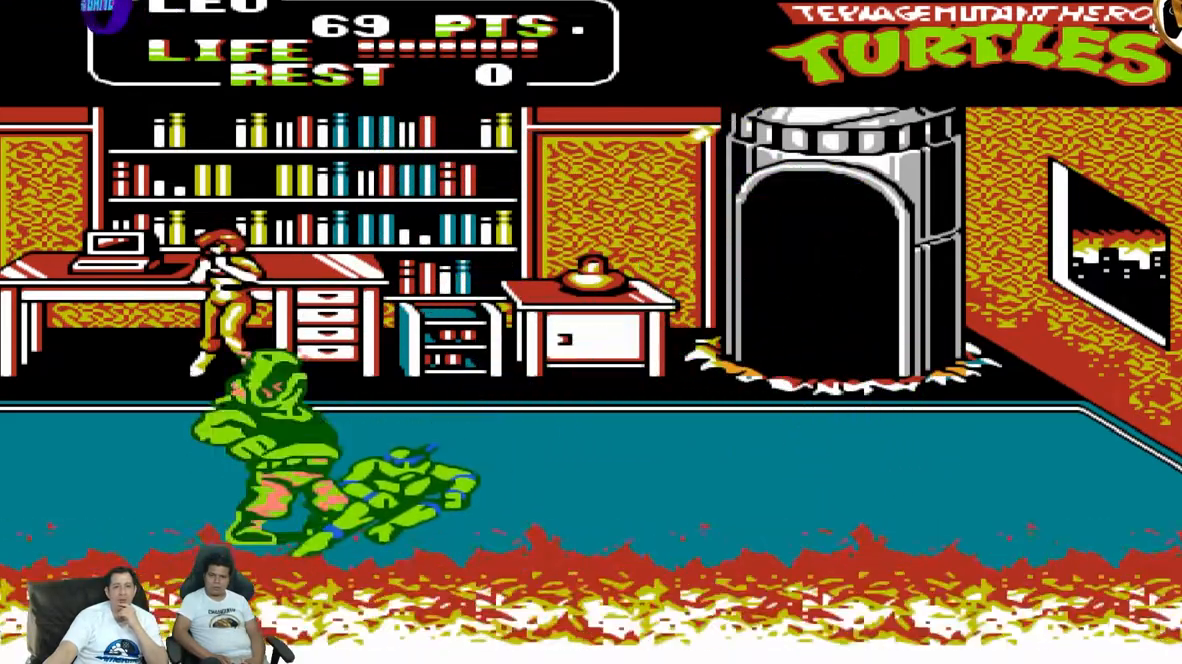
{"dt_ms": 500, "buttons": ["DPAD_UP", "DPAD_RIGHT"], "events": [[17, "DPAD_RIGHT", "down"], [17, "DPAD_UP", "down"]]}
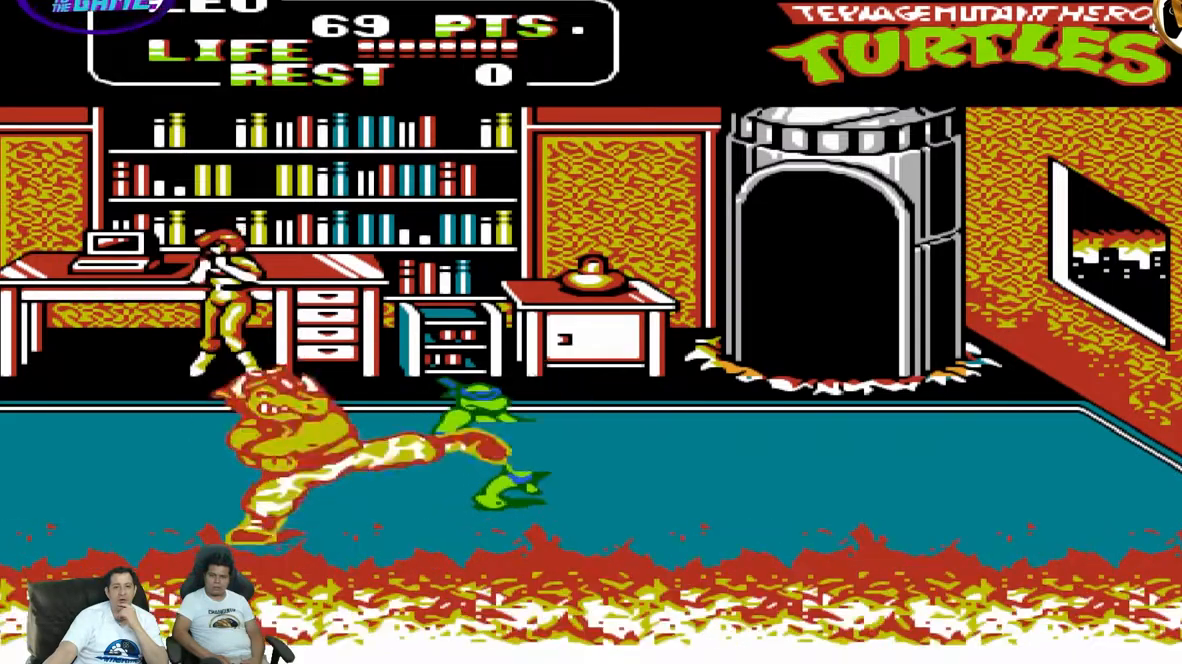
{"dt_ms": 500, "buttons": ["DPAD_UP", "DPAD_RIGHT"], "events": [[167, "A", "down"], [317, "A", "up"]]}
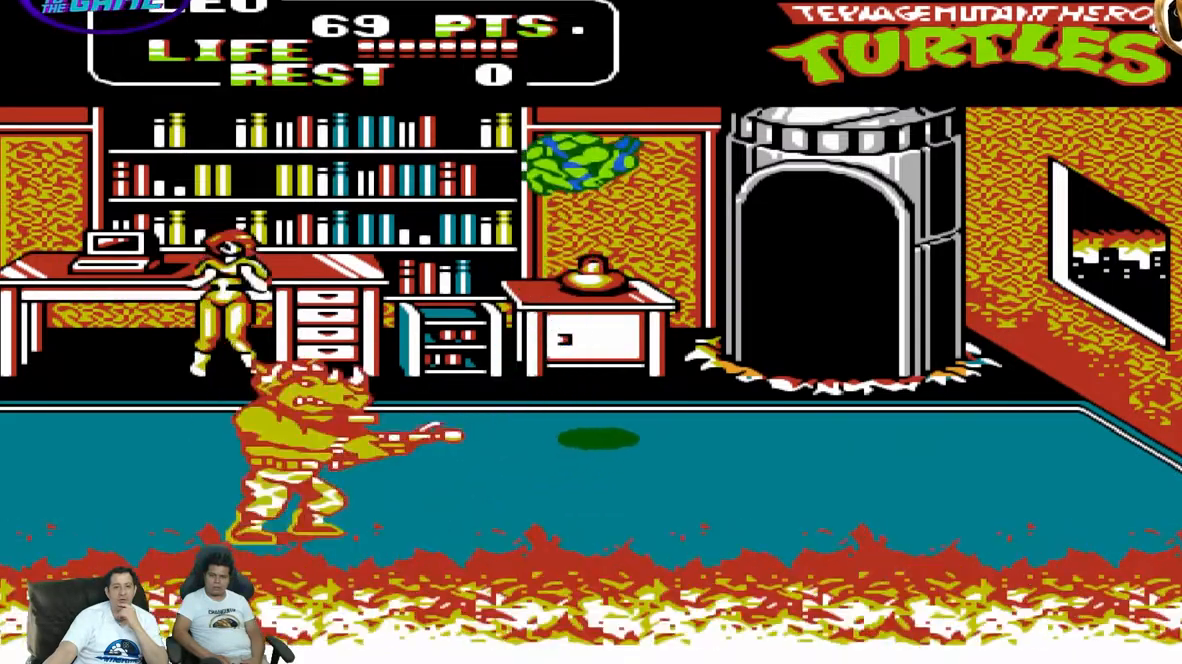
{"dt_ms": 500, "buttons": ["DPAD_DOWN"], "events": [[167, "DPAD_UP", "up"], [333, "DPAD_DOWN", "down"], [333, "DPAD_RIGHT", "up"]]}
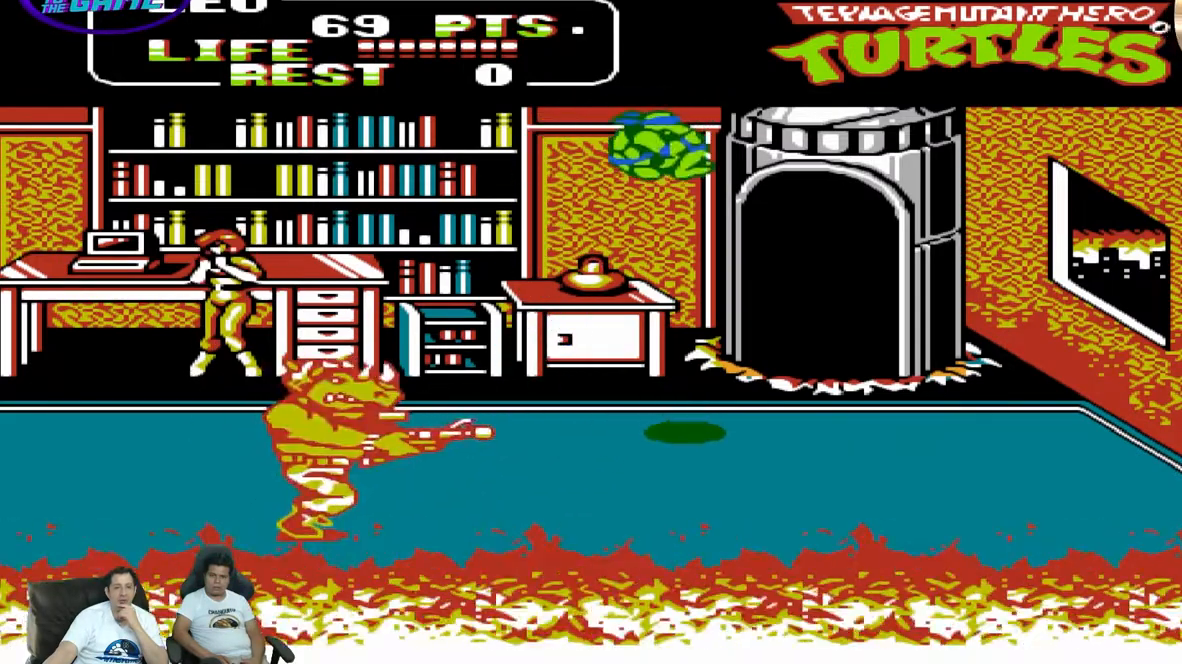
{"dt_ms": 500, "buttons": ["B", "DPAD_DOWN", "DPAD_LEFT"]}
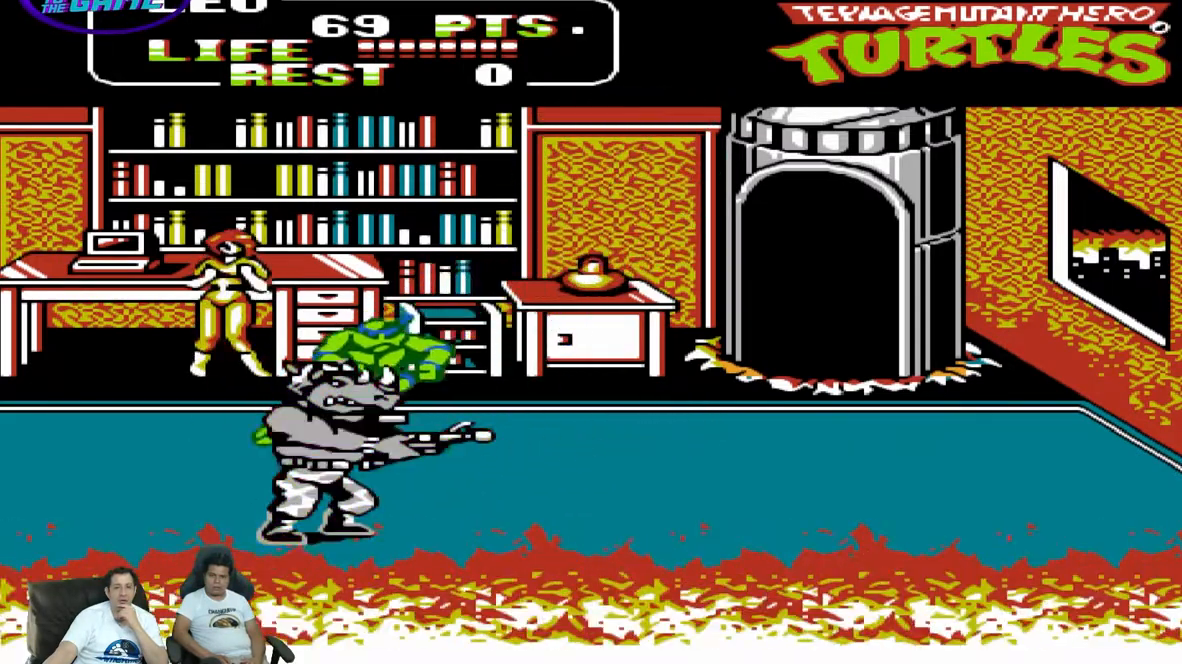
{"dt_ms": 500, "buttons": ["DPAD_DOWN", "DPAD_LEFT"], "events": [[83, "B", "up"], [233, "A", "down"], [400, "A", "up"]]}
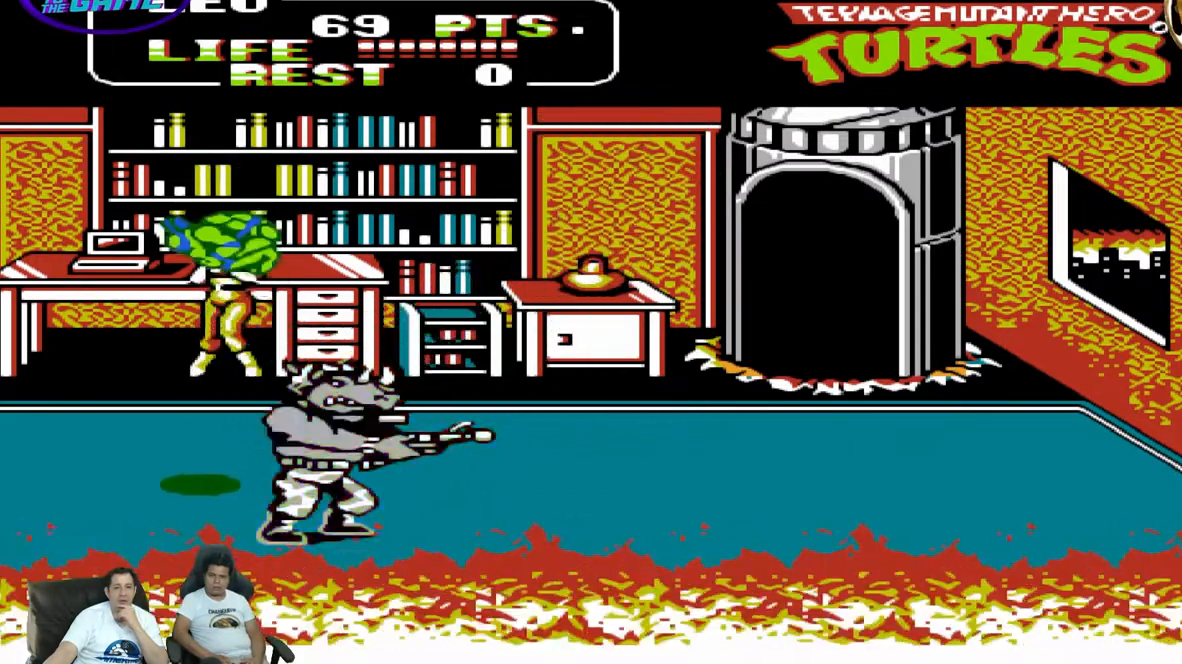
{"dt_ms": 500, "buttons": ["DPAD_DOWN", "DPAD_LEFT"], "events": []}
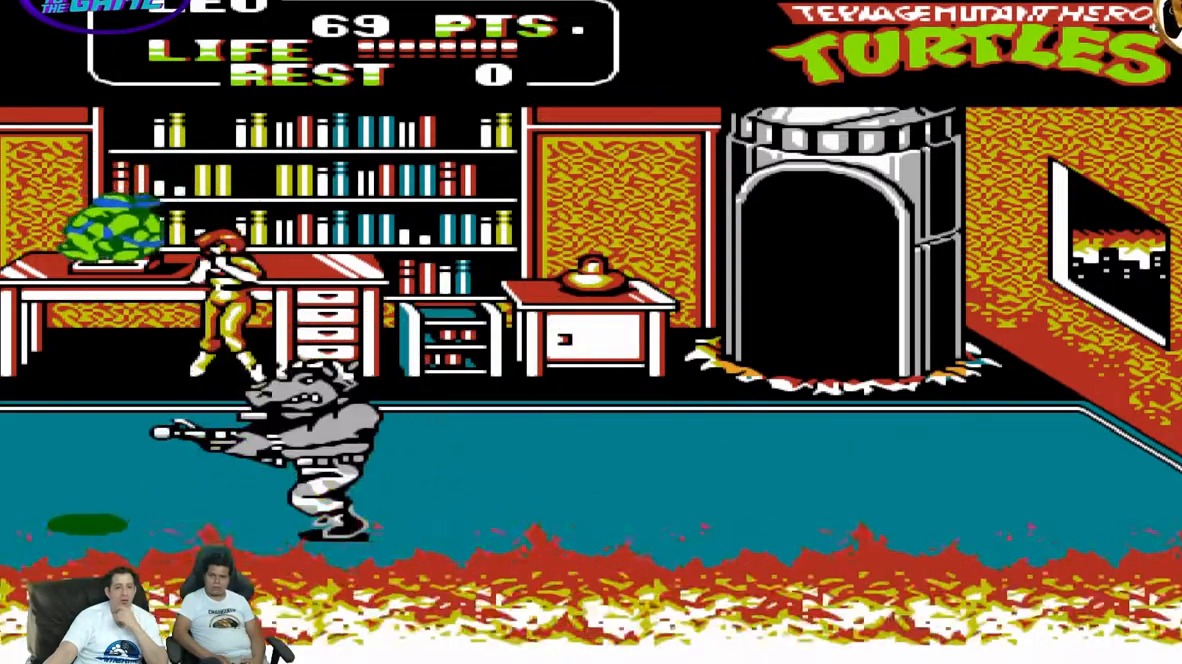
{"dt_ms": 500, "buttons": []}
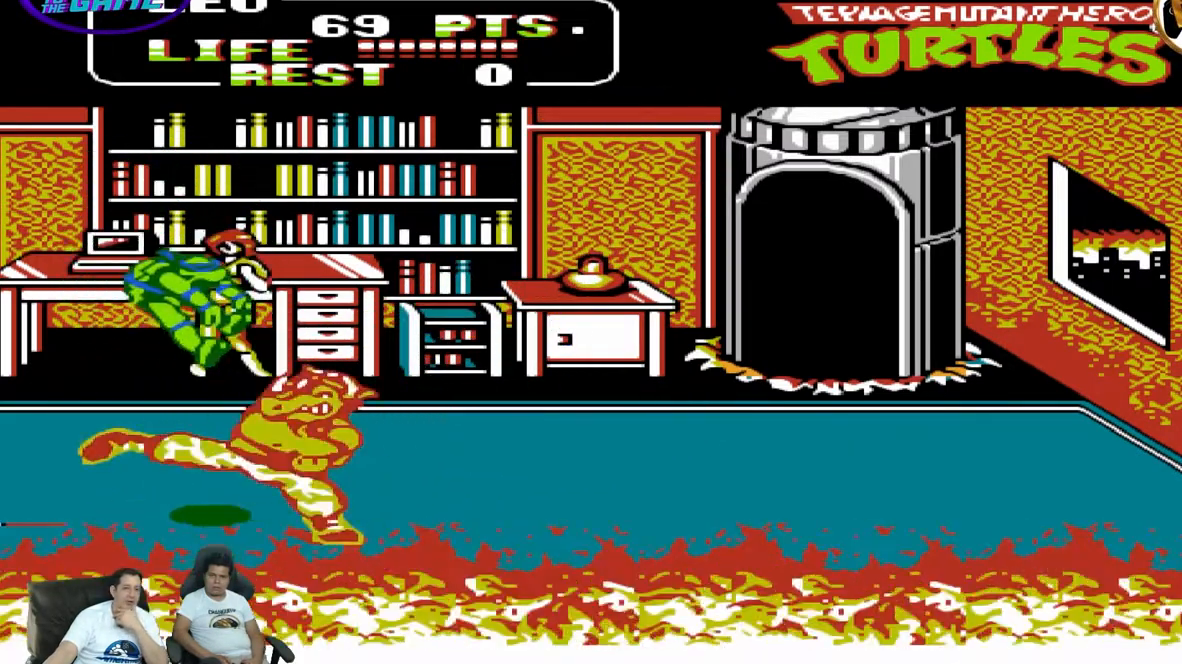
{"dt_ms": 500, "buttons": ["DPAD_RIGHT"], "events": [[133, "DPAD_RIGHT", "down"], [133, "DPAD_UP", "down"], [183, "DPAD_UP", "up"], [217, "A", "down"], [417, "A", "up"]]}
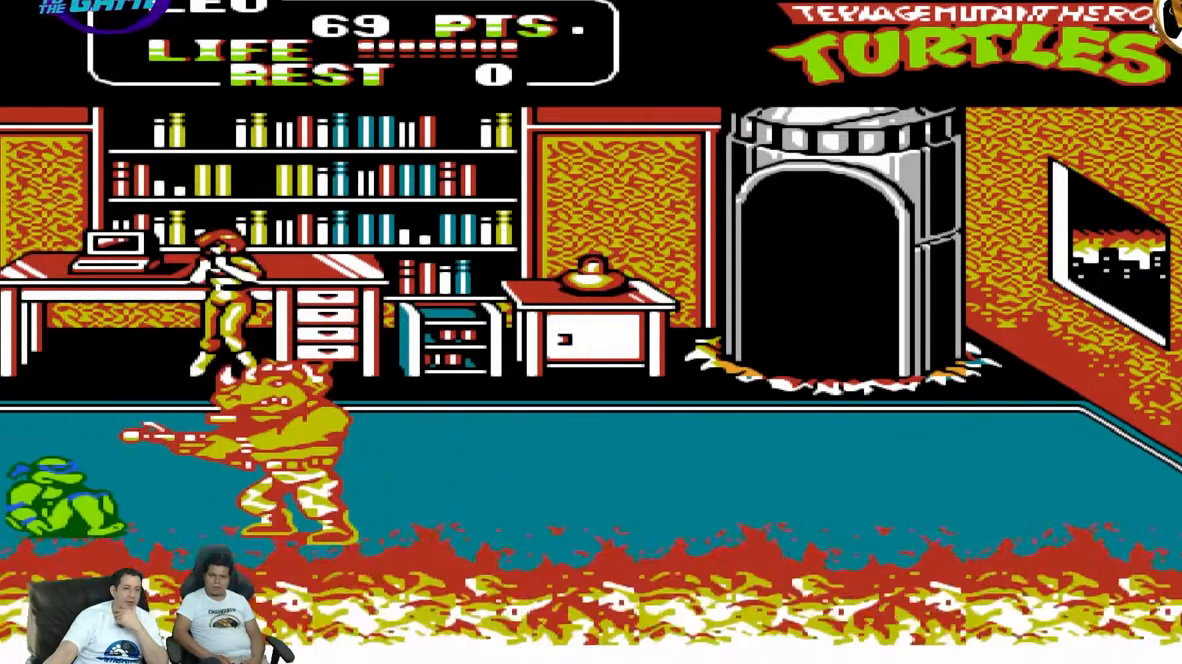
{"dt_ms": 1000, "buttons": []}
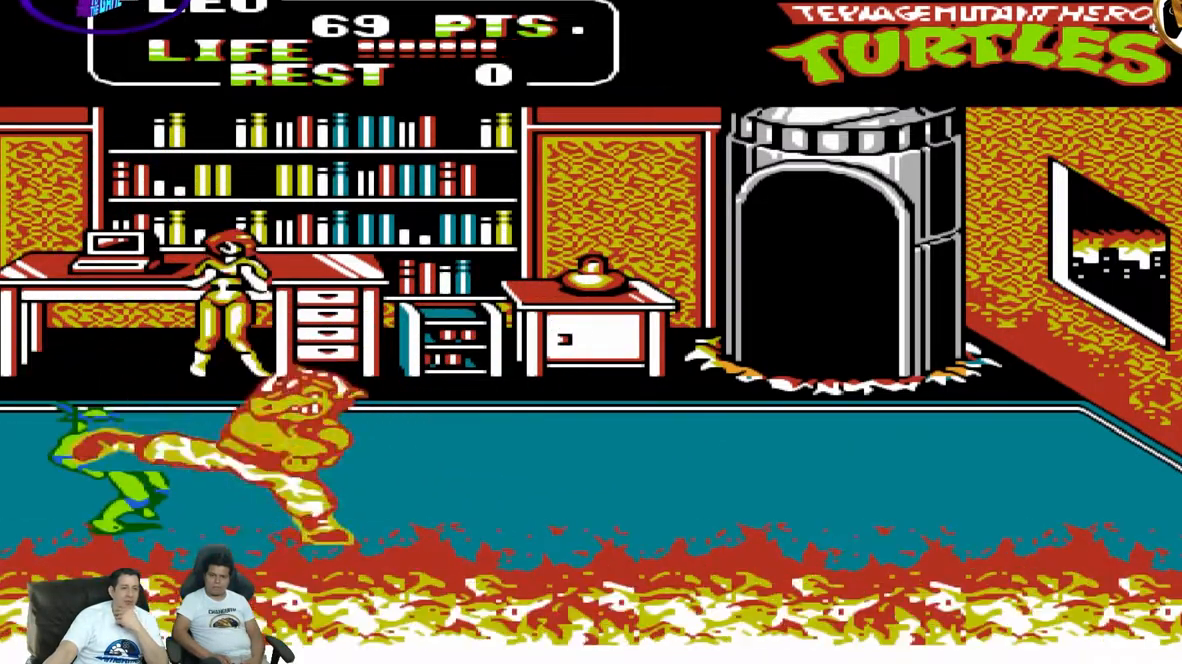
{"dt_ms": 500, "buttons": ["DPAD_UP", "DPAD_RIGHT"], "events": [[17, "DPAD_LEFT", "down"], [400, "DPAD_LEFT", "up"], [467, "DPAD_RIGHT", "down"], [467, "DPAD_UP", "down"]]}
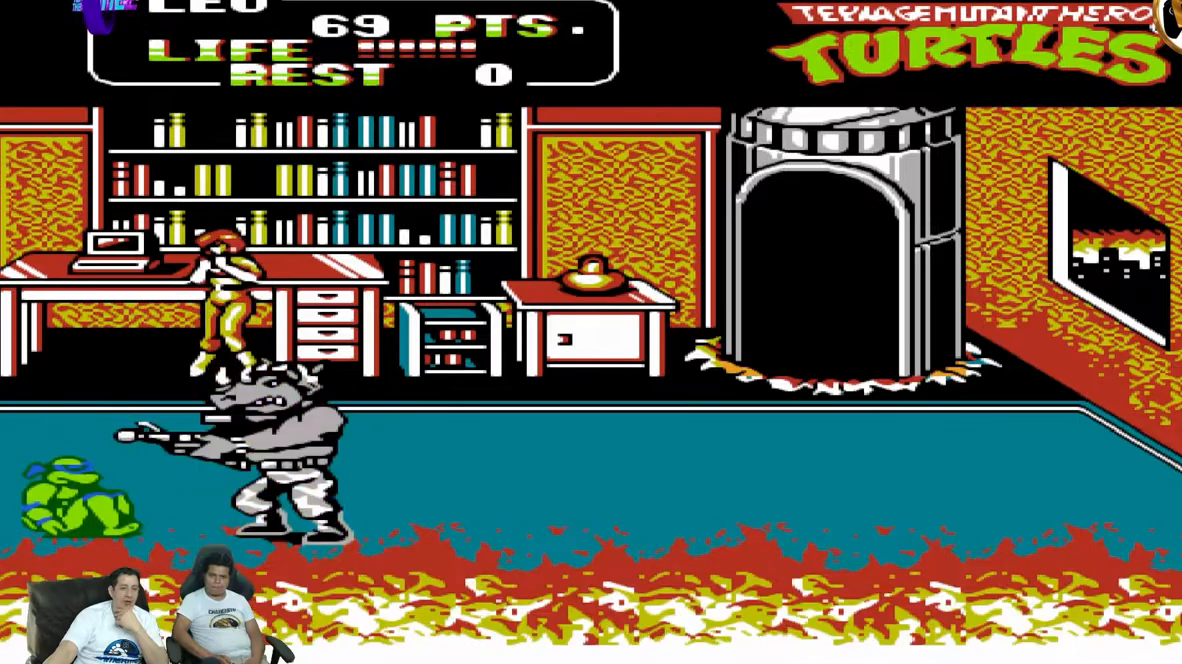
{"dt_ms": 1000, "buttons": ["DPAD_LEFT"]}
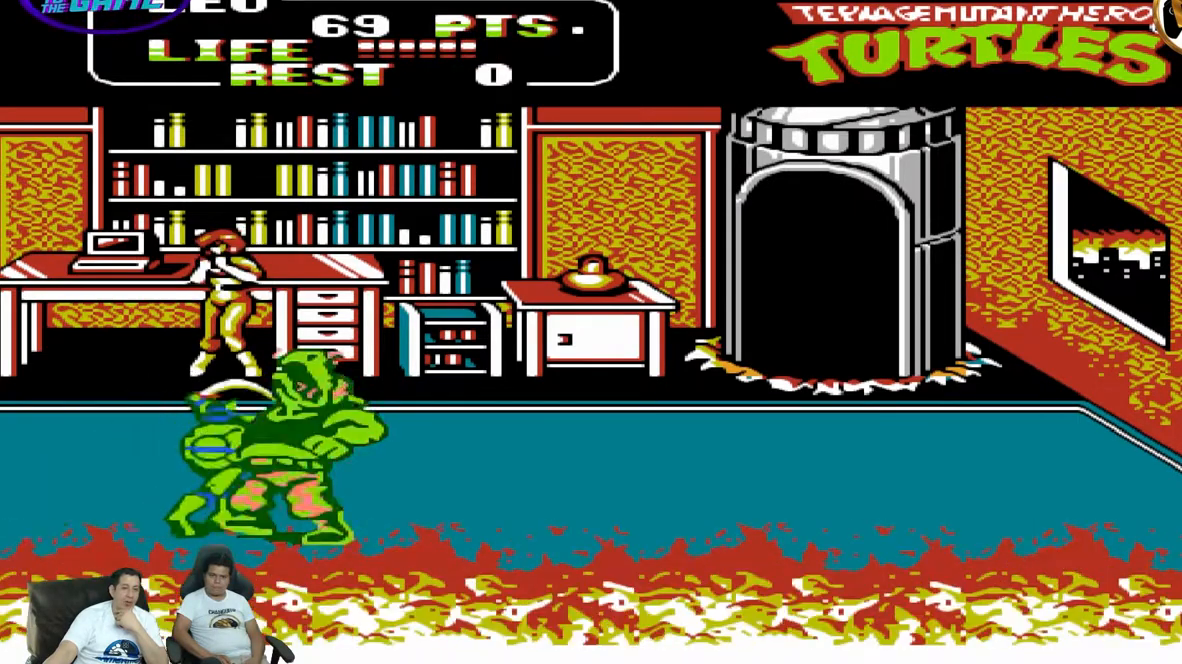
{"dt_ms": 500, "buttons": ["A", "DPAD_UP", "DPAD_RIGHT"], "events": [[100, "DPAD_LEFT", "up"], [267, "A", "down"], [433, "DPAD_RIGHT", "down"], [433, "DPAD_UP", "down"]]}
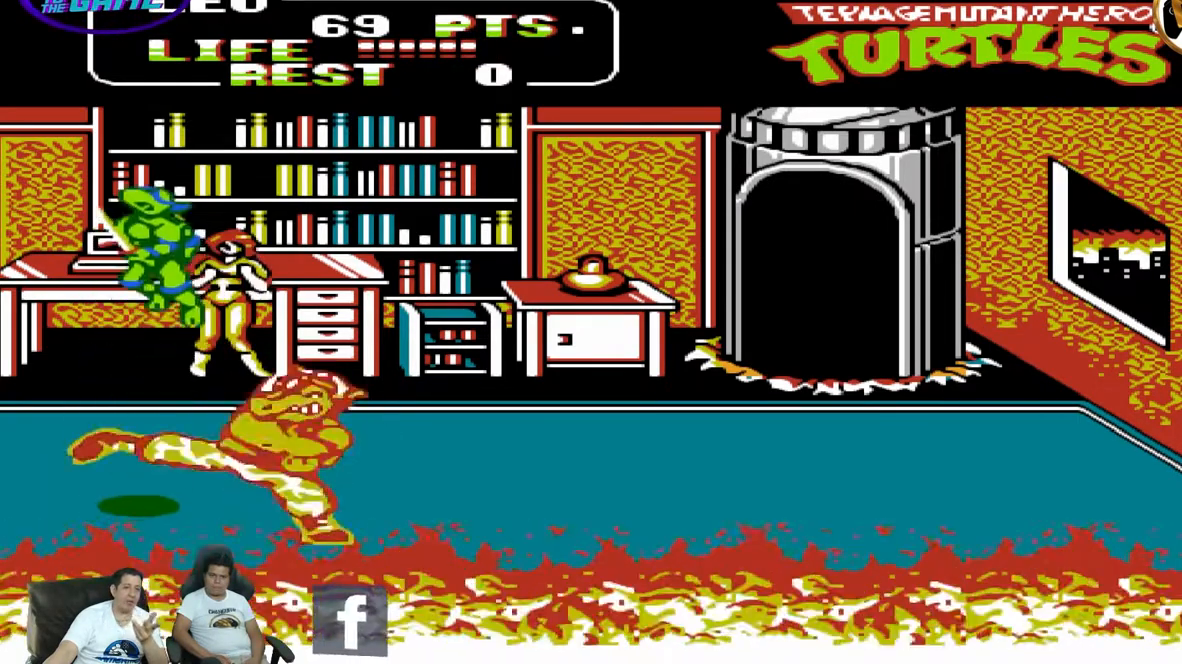
{"dt_ms": 500, "buttons": ["B", "DPAD_UP", "DPAD_RIGHT"], "events": [[50, "A", "up"], [233, "B", "down"]]}
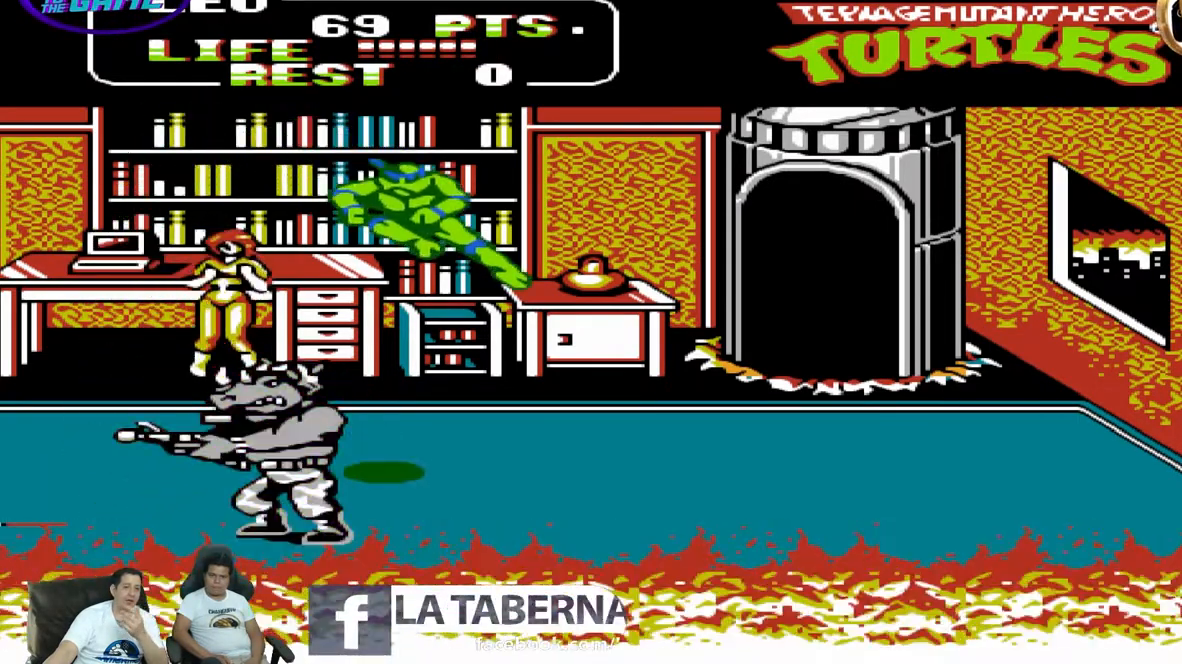
{"dt_ms": 500, "buttons": ["A", "DPAD_RIGHT"], "events": [[50, "B", "up"], [133, "DPAD_UP", "up"], [433, "A", "down"]]}
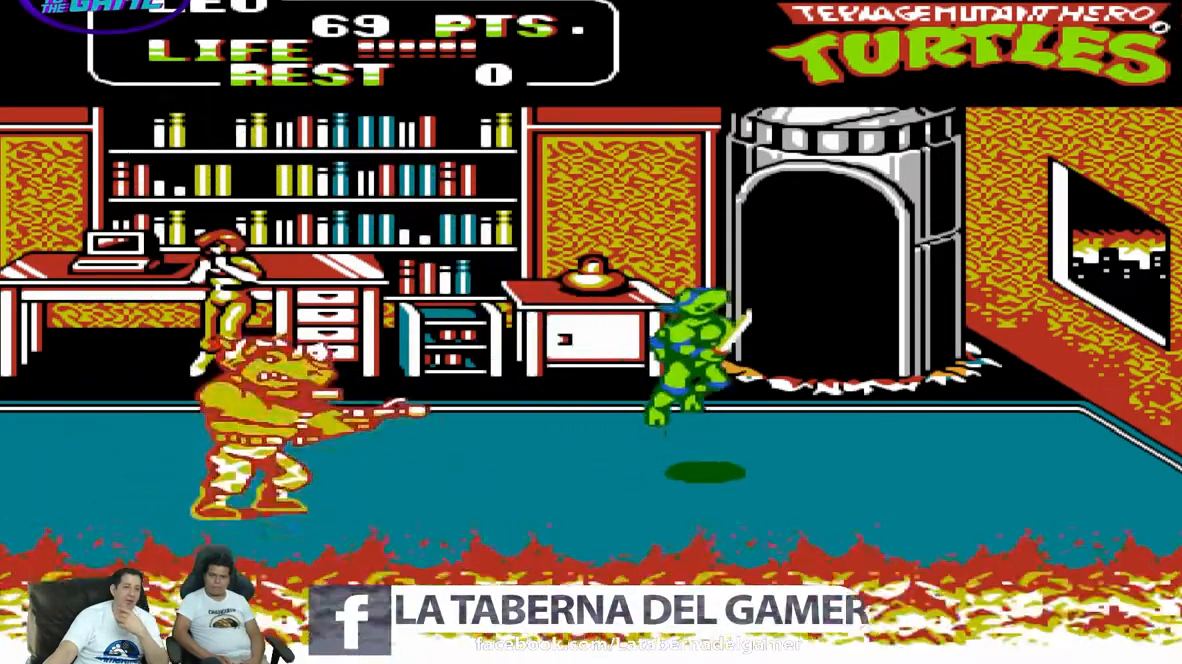
{"dt_ms": 500, "buttons": ["DPAD_RIGHT"], "events": [[133, "A", "up"]]}
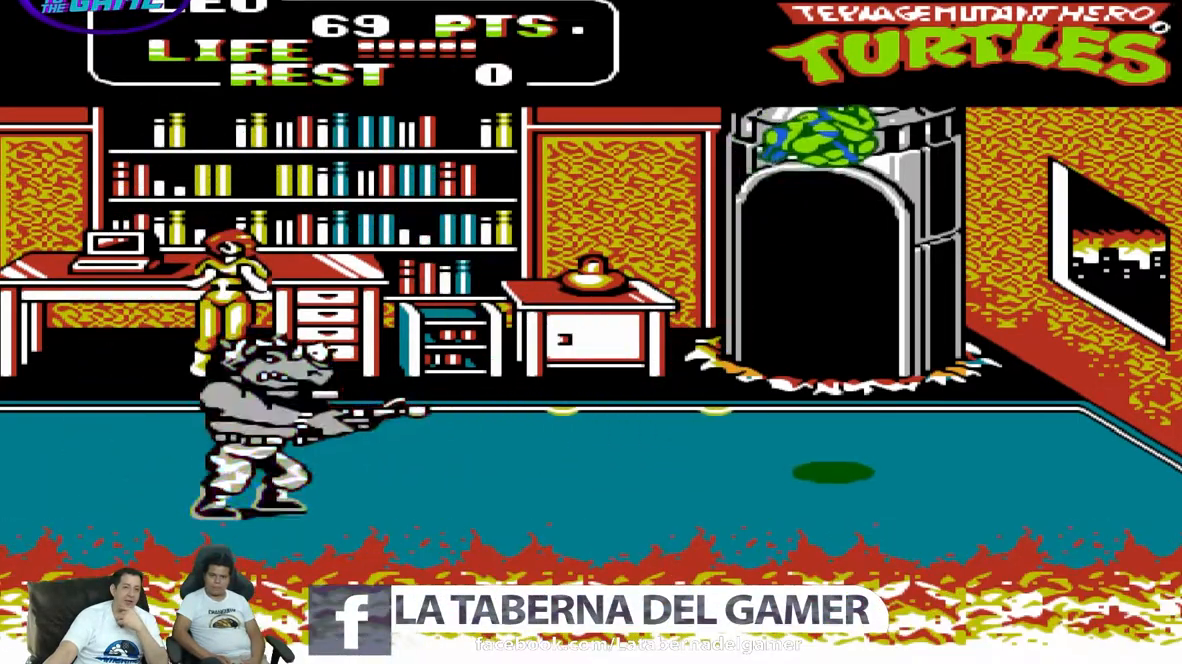
{"dt_ms": 500, "buttons": ["B", "DPAD_DOWN", "DPAD_LEFT"], "events": [[33, "DPAD_DOWN", "down"], [33, "DPAD_RIGHT", "up"], [67, "DPAD_LEFT", "down"], [200, "B", "down"]]}
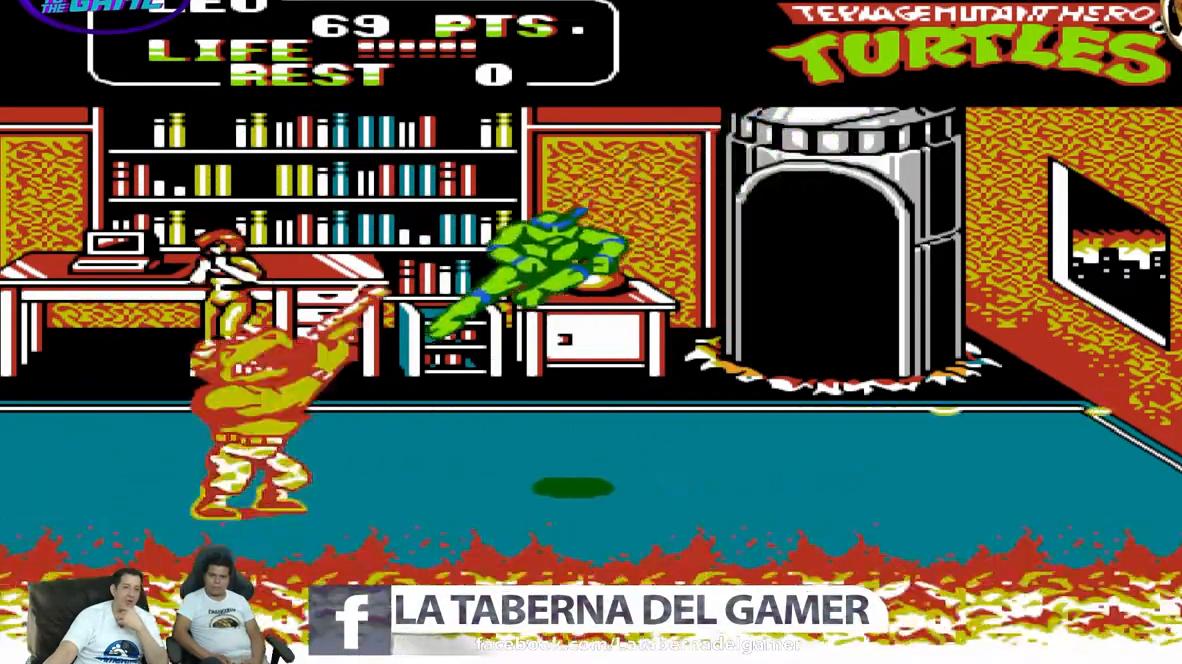
{"dt_ms": 500, "buttons": ["A", "DPAD_RIGHT"], "events": [[33, "DPAD_DOWN", "up"], [33, "DPAD_LEFT", "up"], [67, "B", "up"], [67, "DPAD_RIGHT", "down"], [67, "DPAD_UP", "down"], [100, "DPAD_UP", "up"], [133, "DPAD_UP", "down"], [383, "A", "down"], [383, "DPAD_UP", "up"]]}
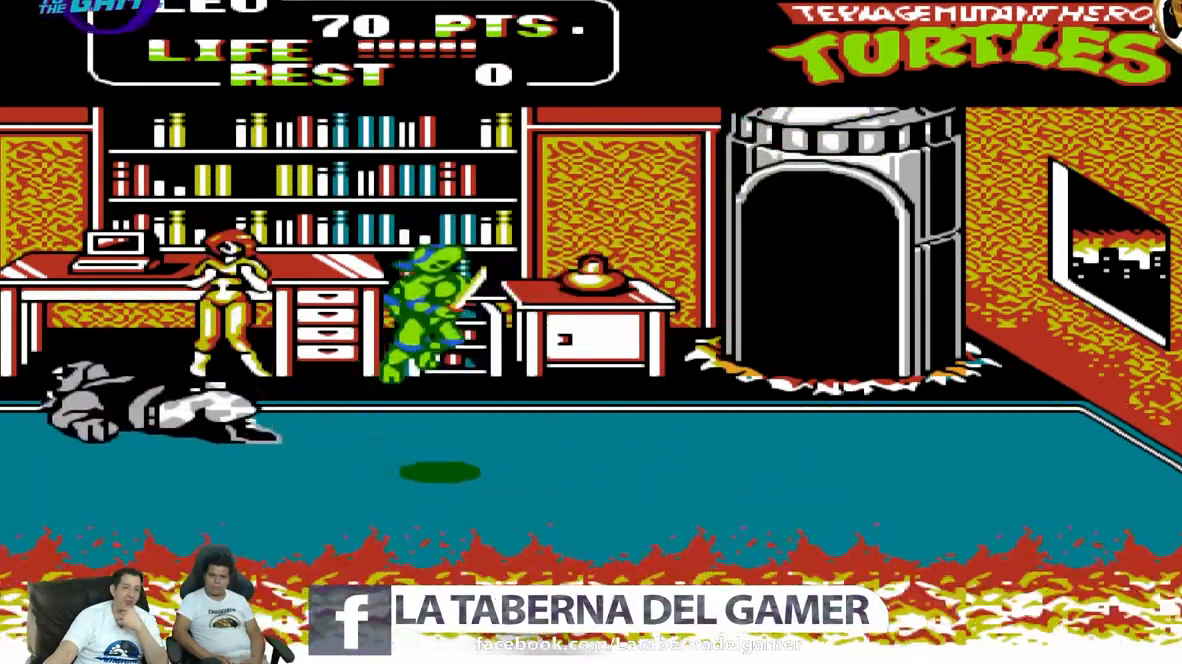
{"dt_ms": 500, "buttons": ["DPAD_RIGHT"], "events": [[50, "A", "up"]]}
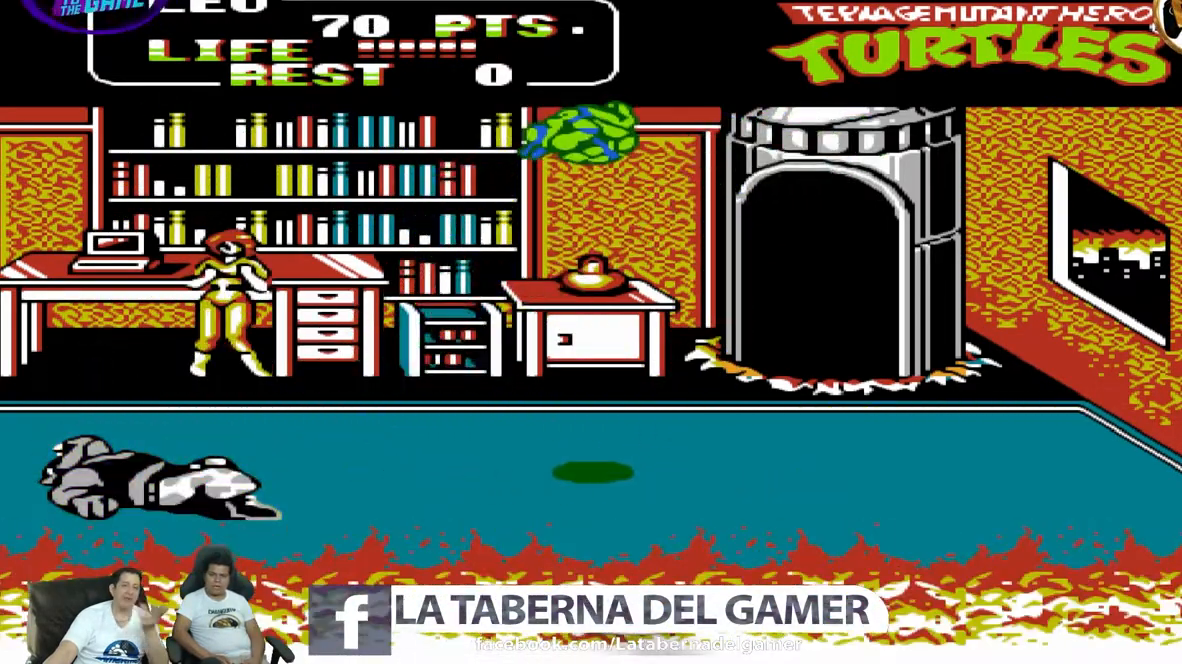
{"dt_ms": 500, "buttons": ["DPAD_DOWN", "DPAD_LEFT"], "events": [[150, "DPAD_DOWN", "down"], [150, "DPAD_RIGHT", "up"], [233, "DPAD_LEFT", "down"]]}
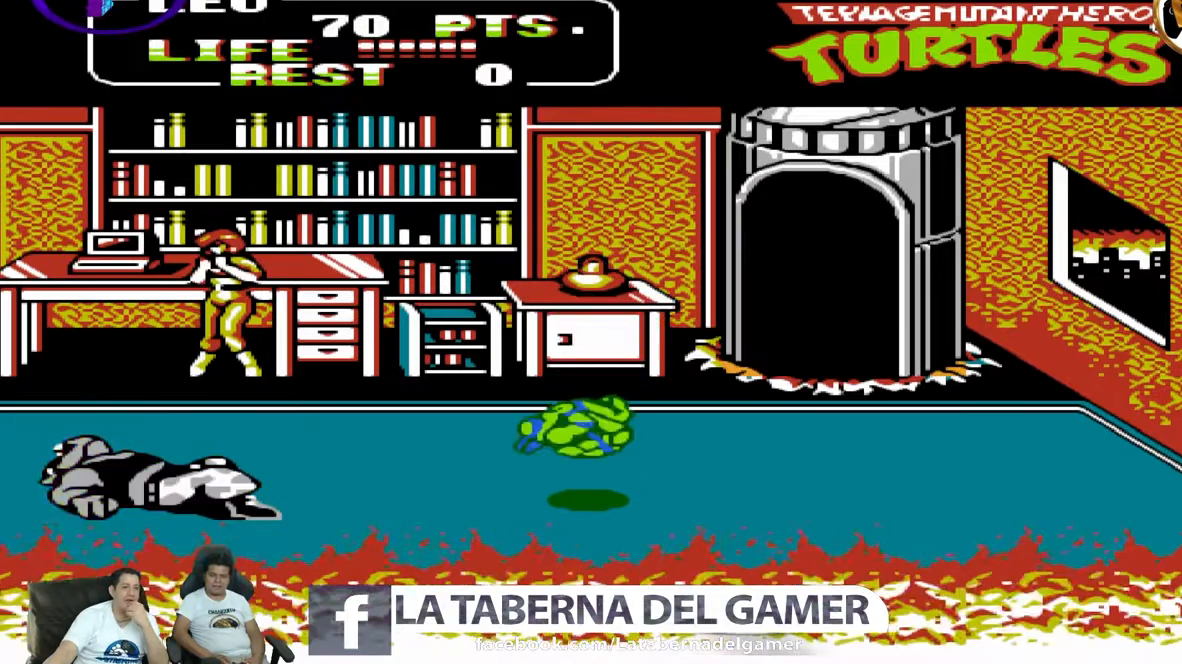
{"dt_ms": 500, "buttons": ["DPAD_DOWN", "DPAD_LEFT"]}
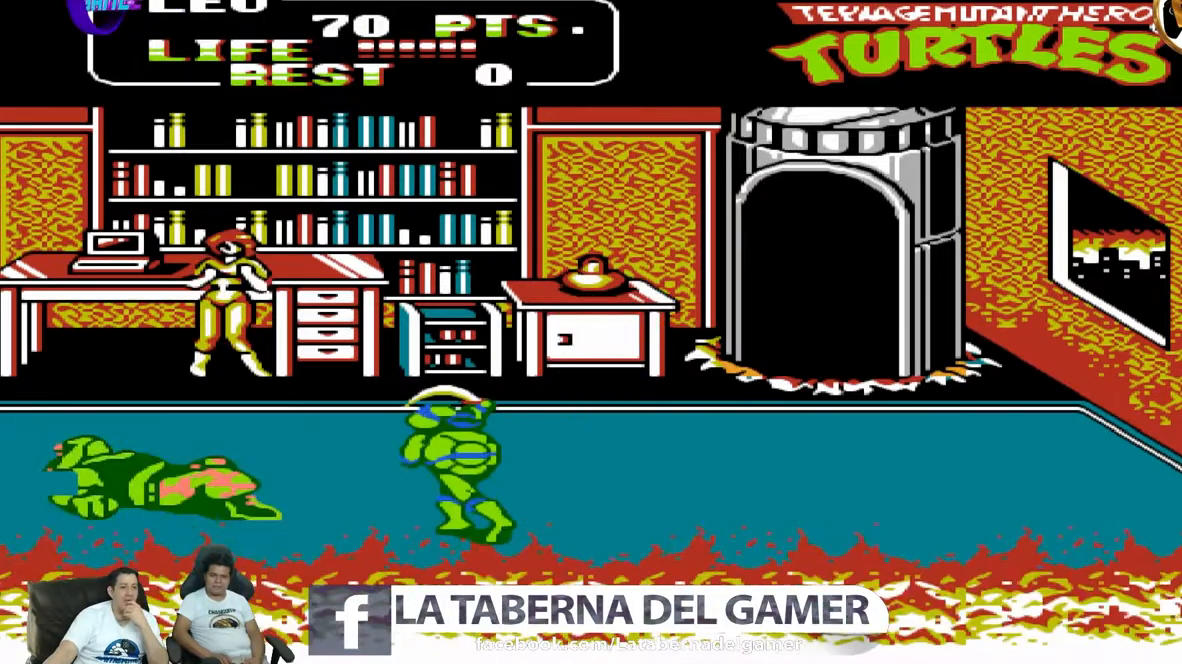
{"dt_ms": 500, "buttons": [], "events": [[417, "DPAD_LEFT", "up"], [433, "DPAD_DOWN", "up"]]}
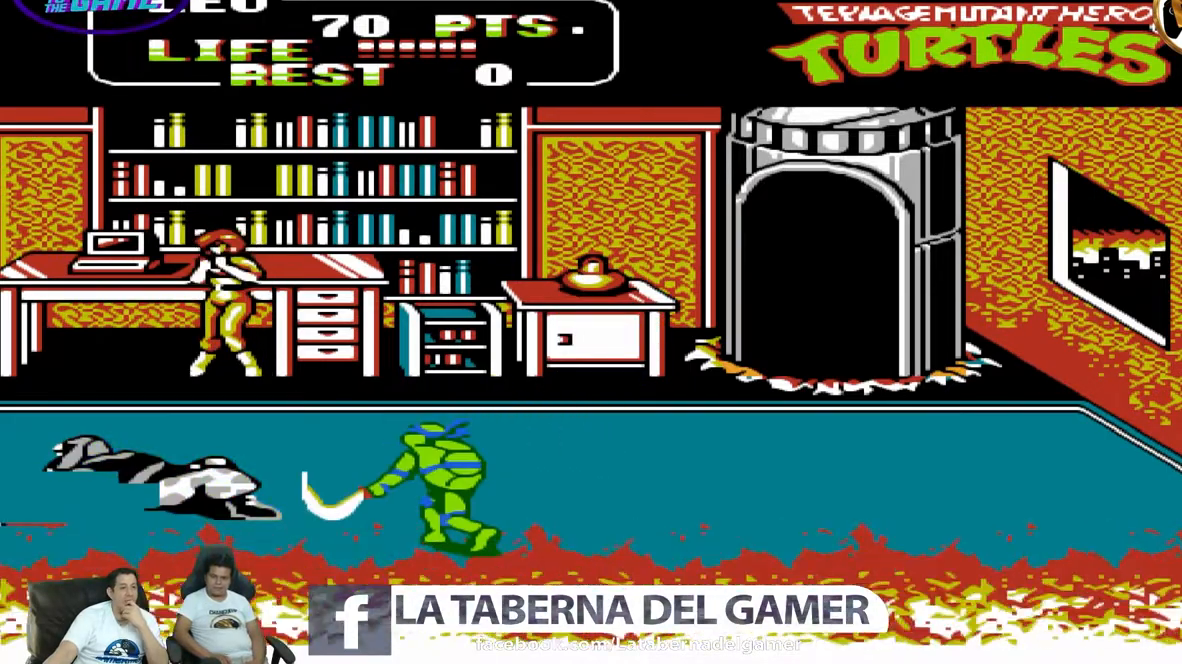
{"dt_ms": 500, "buttons": [], "events": [[450, "DPAD_RIGHT", "down"], [450, "DPAD_UP", "down"], [483, "DPAD_RIGHT", "up"], [483, "DPAD_UP", "up"]]}
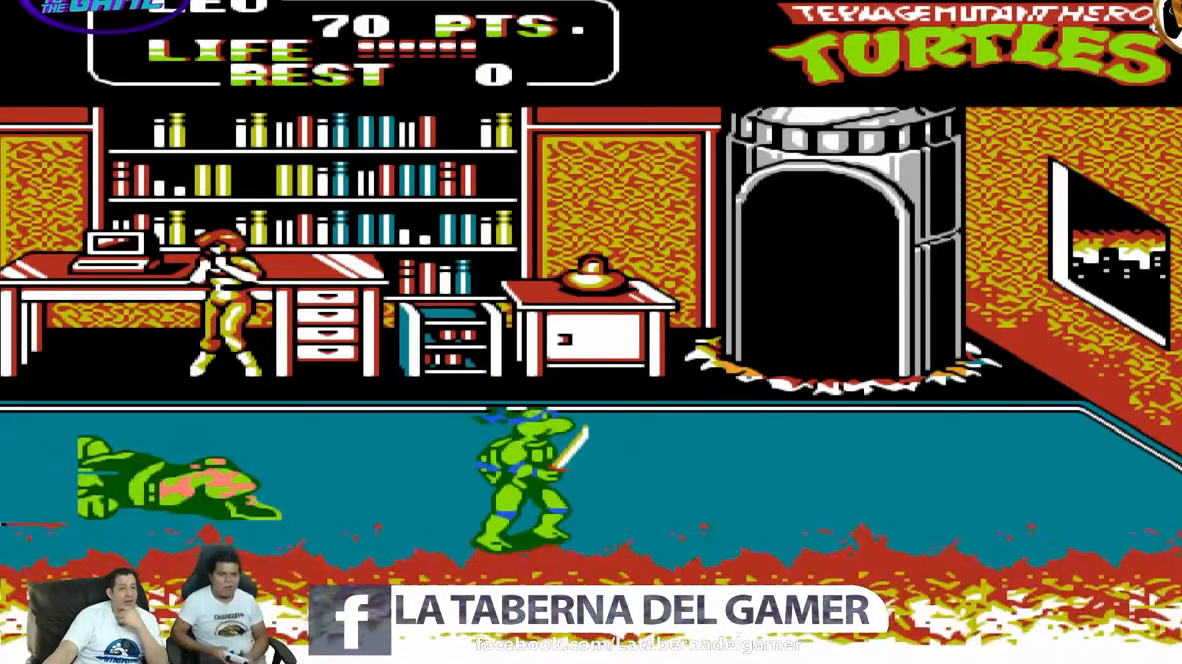
{"dt_ms": 500, "buttons": [], "events": []}
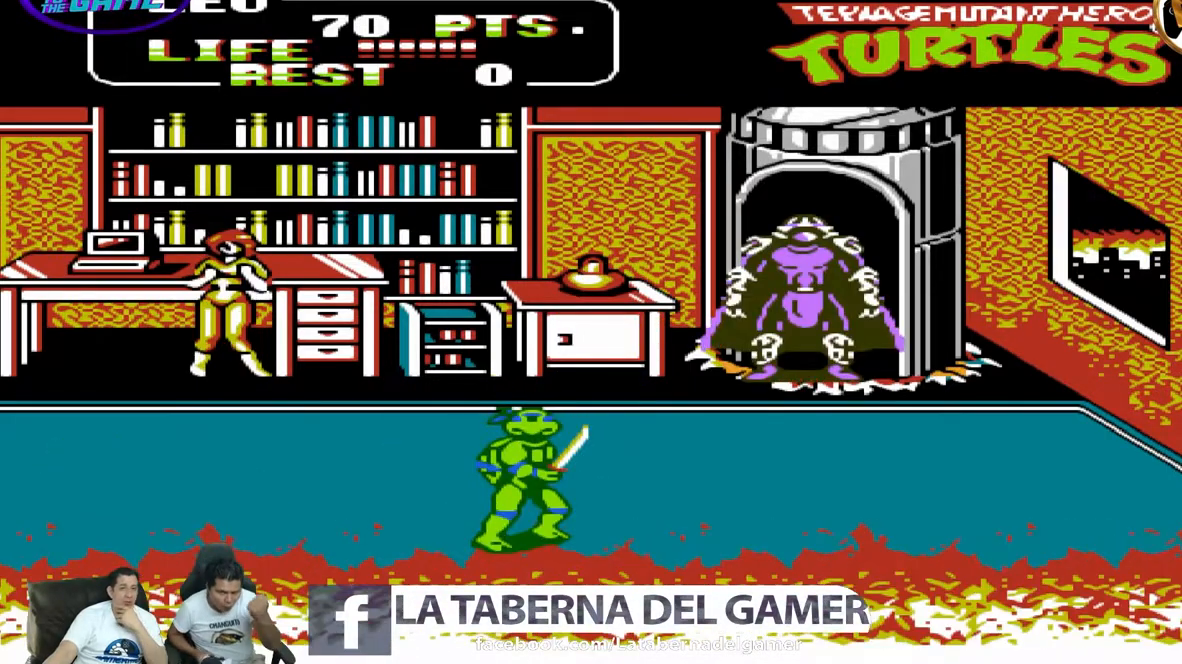
{"dt_ms": 500, "buttons": [], "events": []}
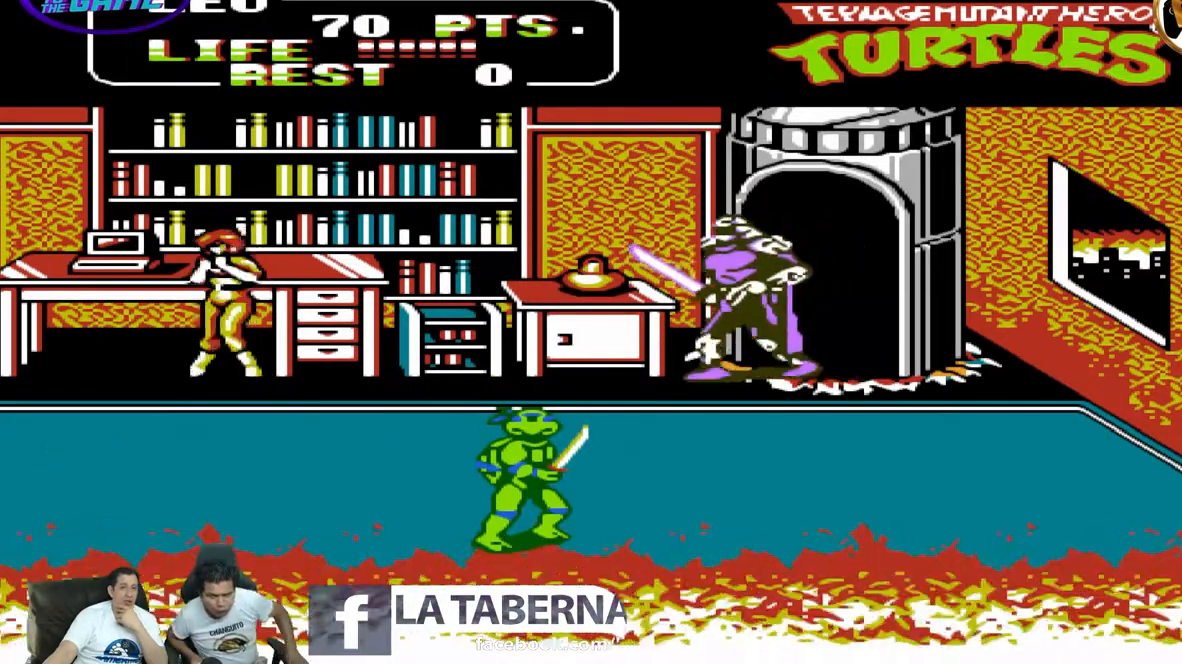
{"dt_ms": 500, "buttons": [], "events": []}
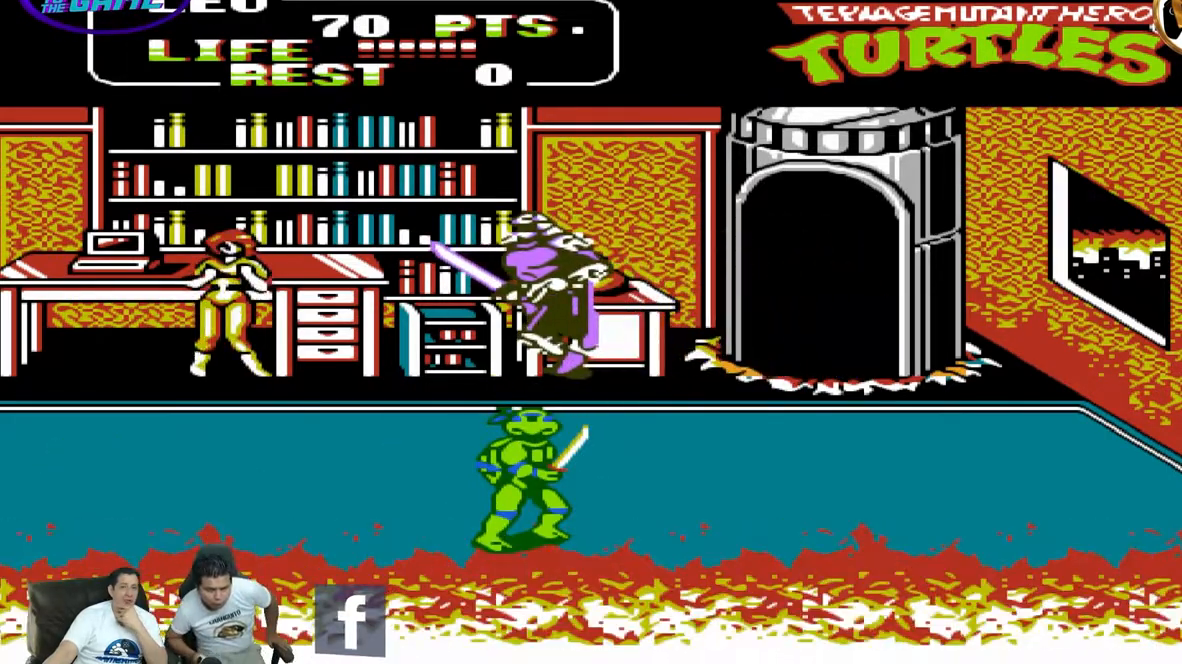
{"dt_ms": 500, "buttons": [], "events": []}
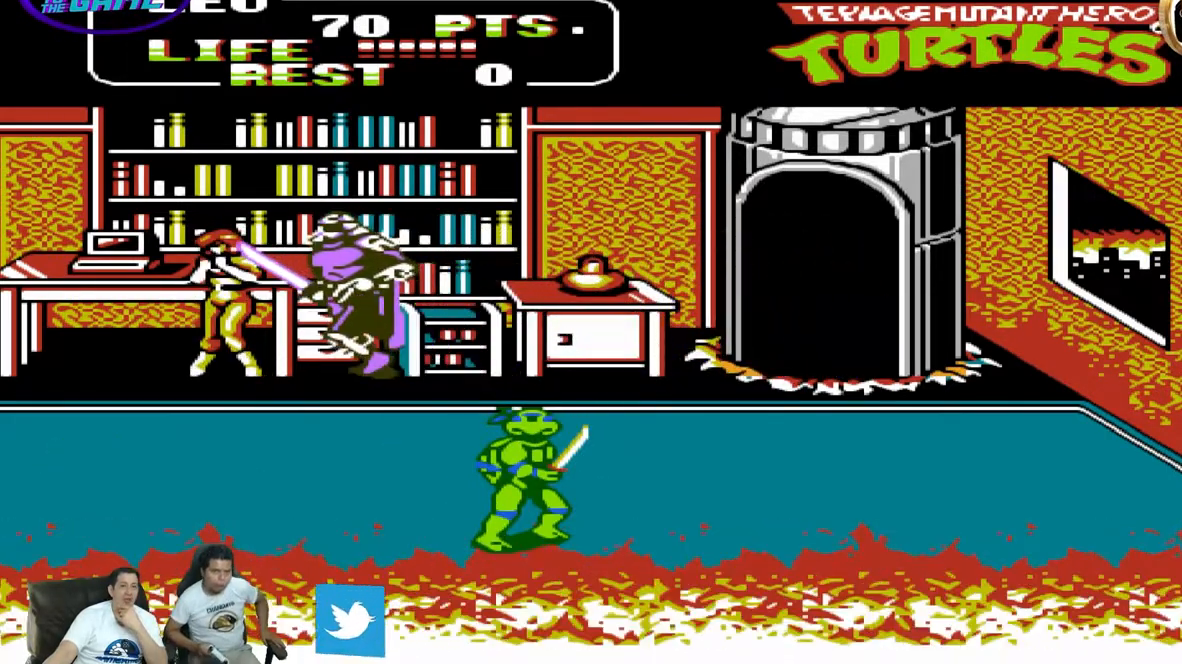
{"dt_ms": 500, "buttons": [], "events": []}
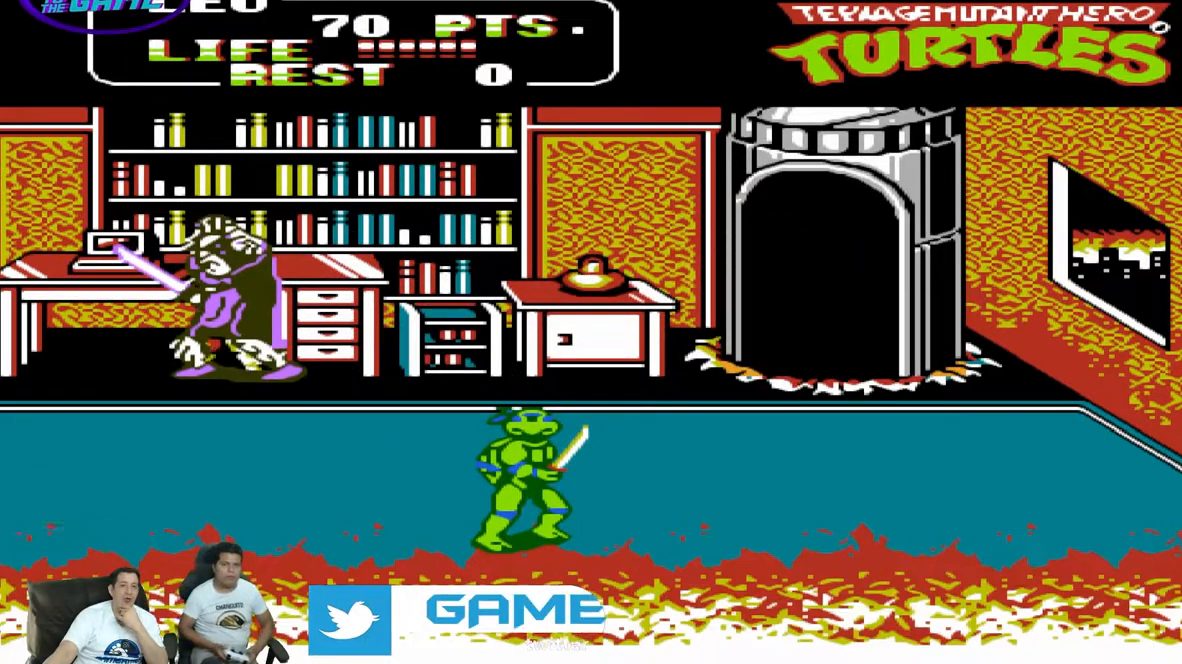
{"dt_ms": 500, "buttons": [], "events": [[350, "B", "down"], [483, "B", "up"]]}